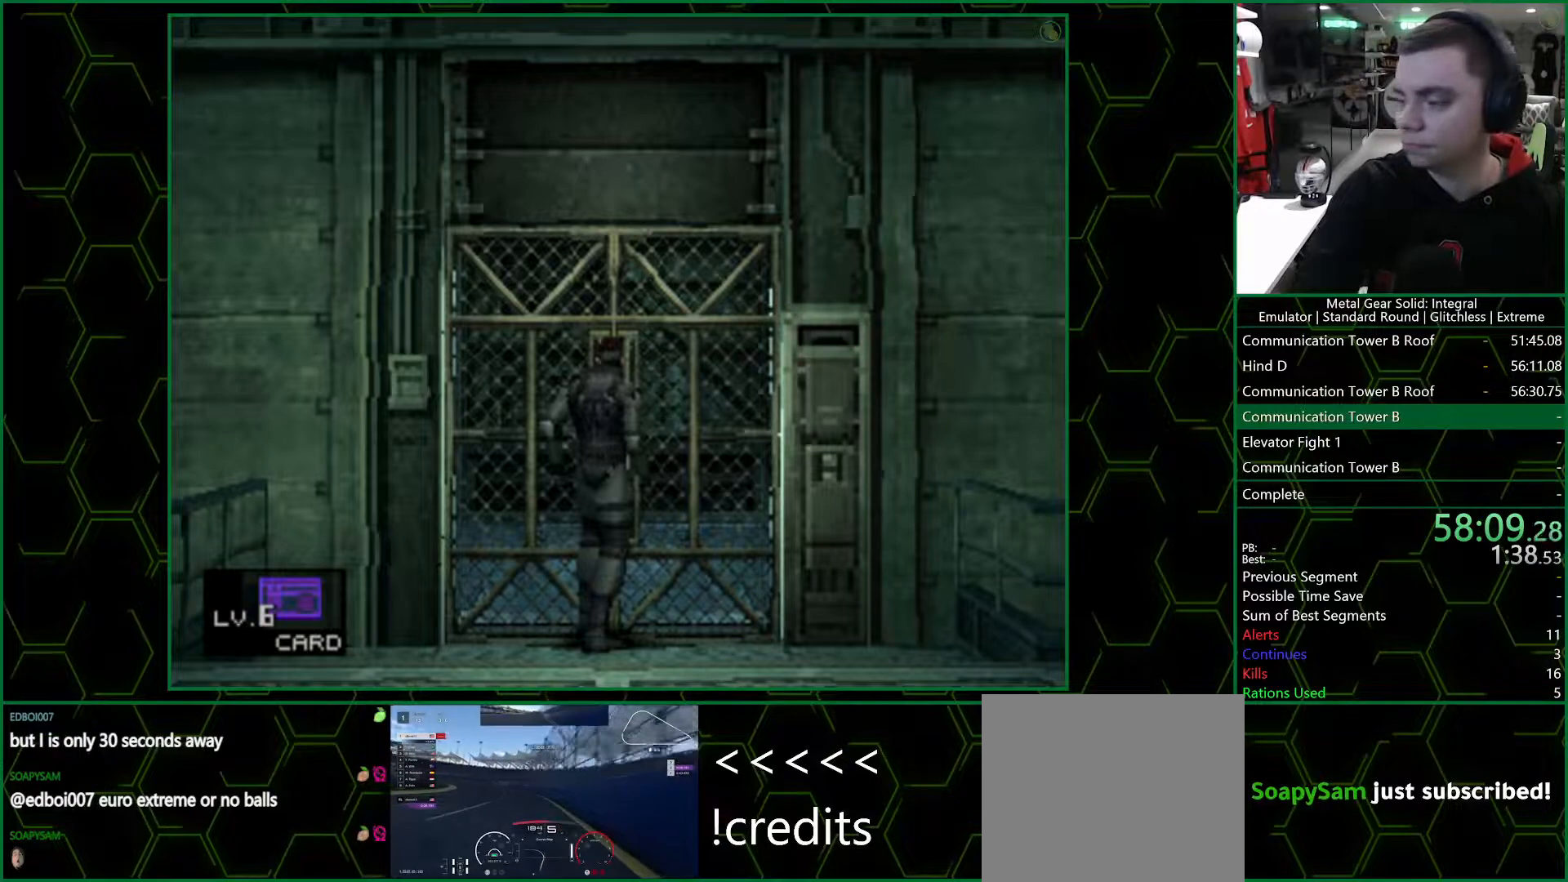
Gameplay with a controller (PlayStation layout); each line is a JSON object with the inputs held at the frame after it (dt_ms = milliseconds from this image to that frame). "events" lists button and stick changes between this image and that frame as [ms after this image, input, new state], when the widget could be followed in between.
{"dt_ms": 500, "buttons": ["DPAD_UP"], "left_stick": "center", "right_stick": "center", "events": [[400, "DPAD_UP", "down"]]}
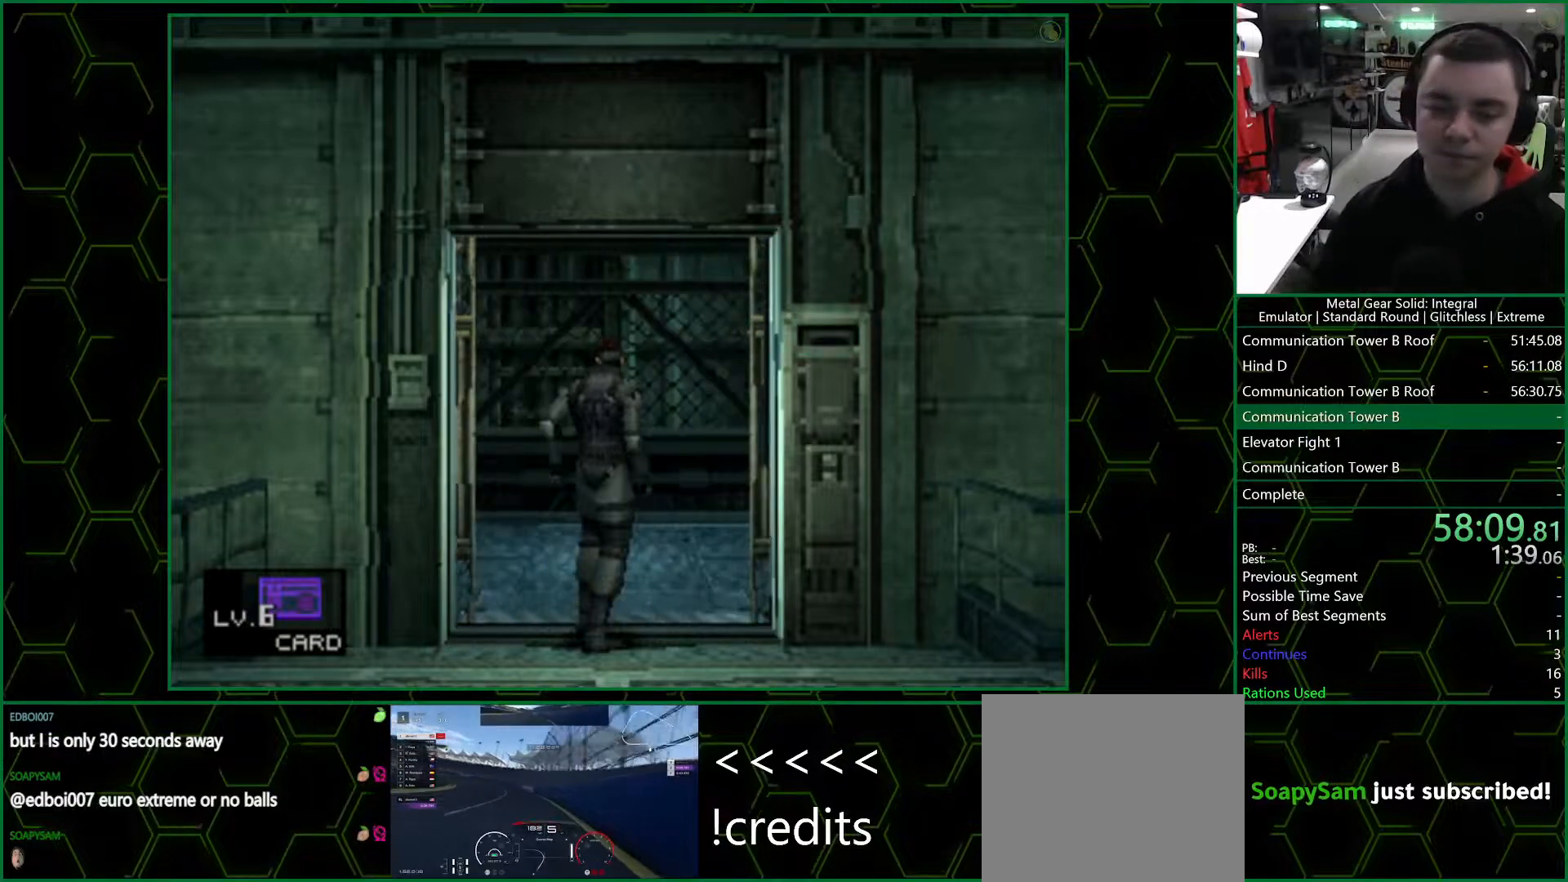
{"dt_ms": 500, "buttons": ["DPAD_UP"], "left_stick": "center", "right_stick": "center", "events": []}
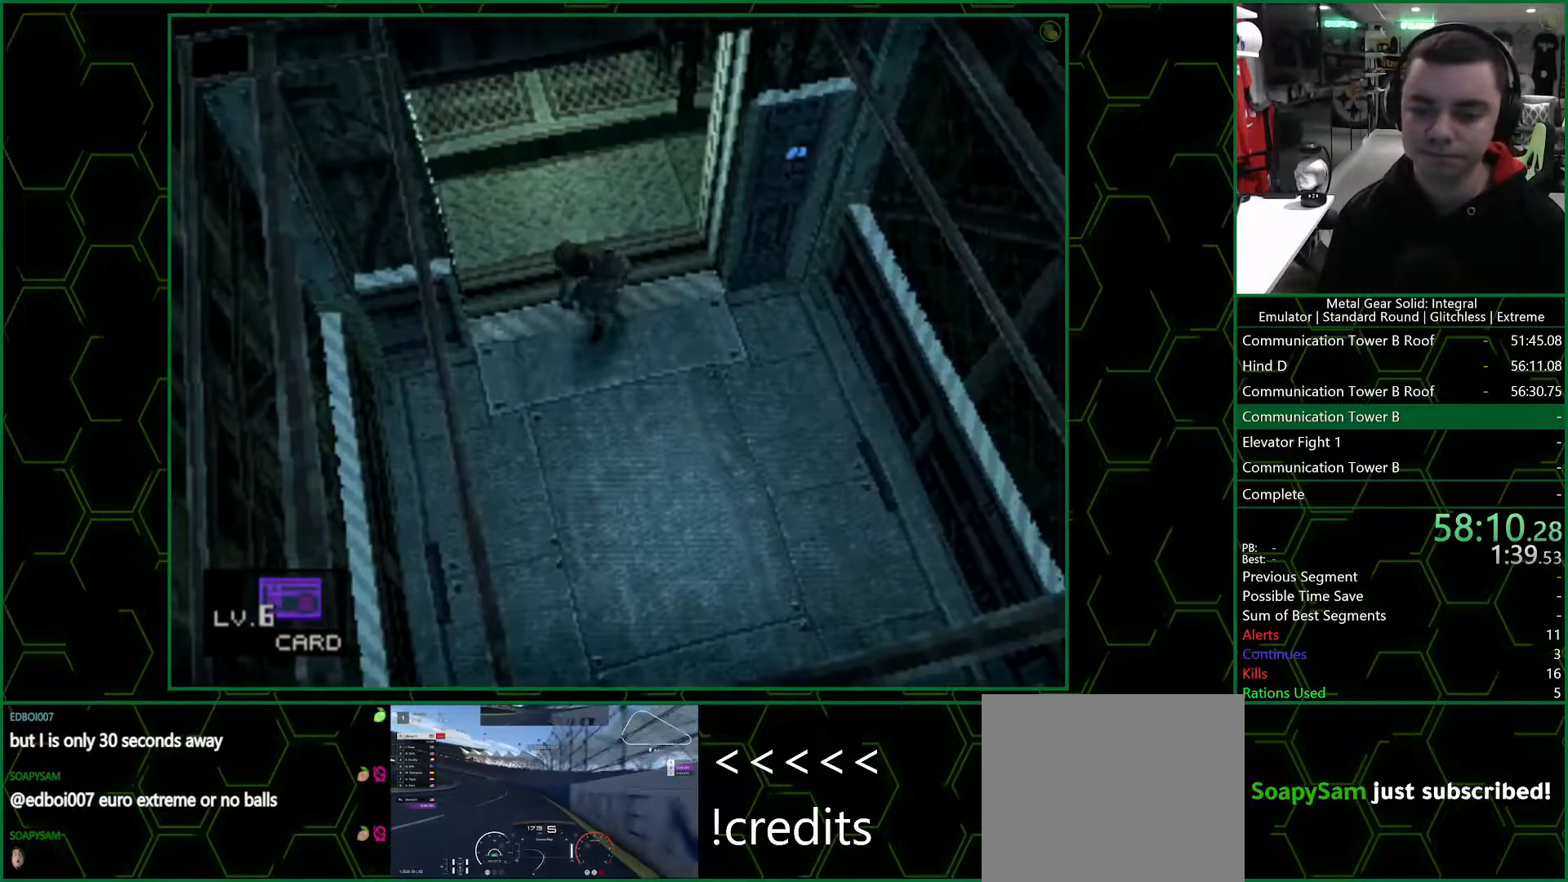
{"dt_ms": 500, "buttons": [], "left_stick": "center", "right_stick": "center", "events": [[50, "DPAD_UP", "up"]]}
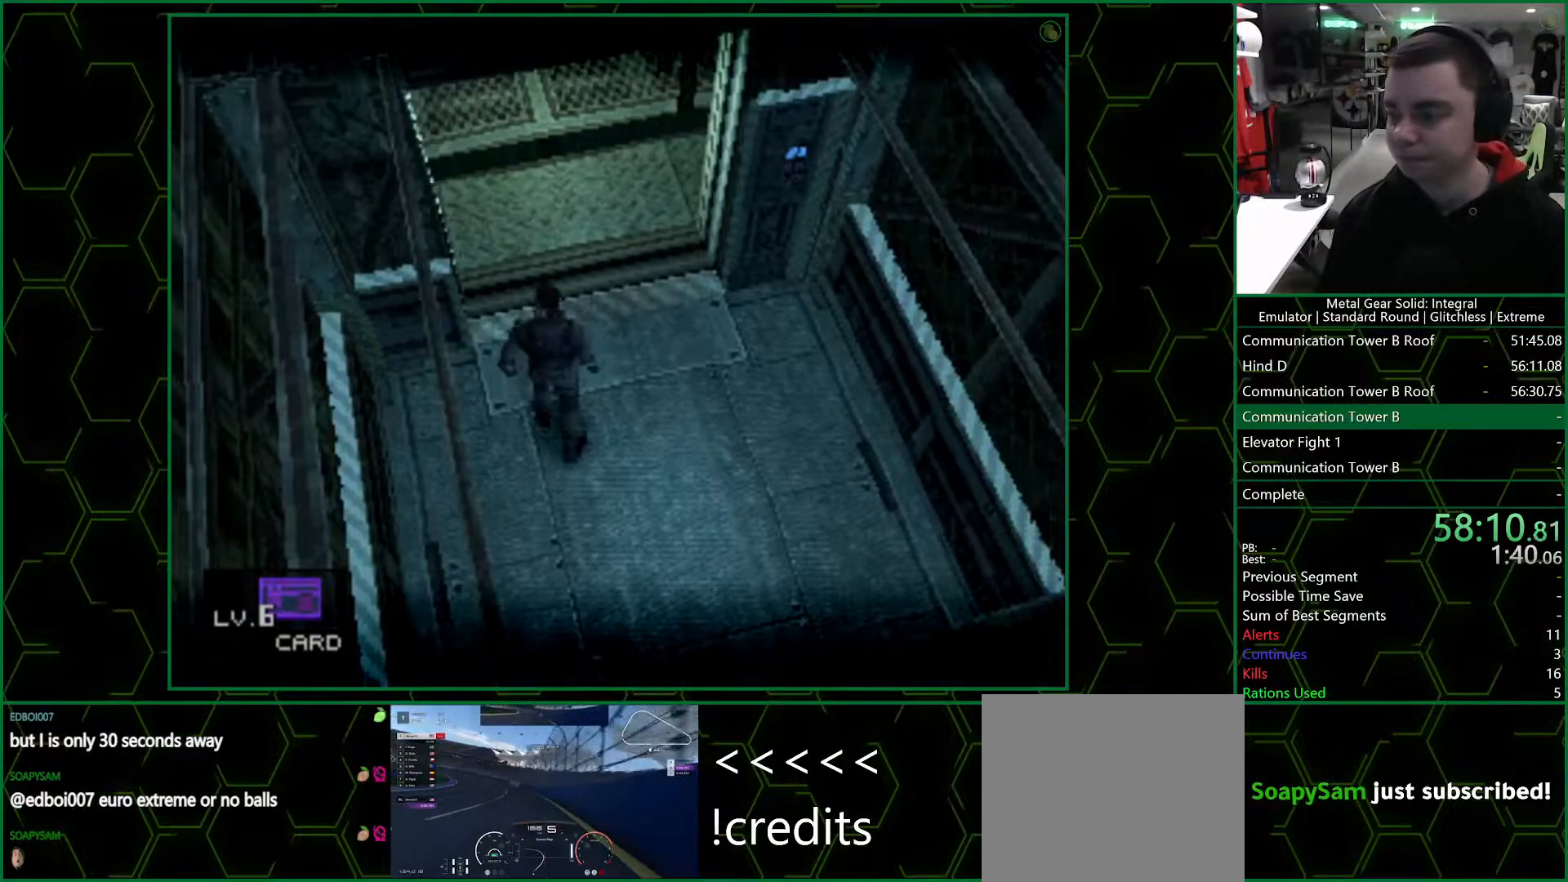
{"dt_ms": 500, "buttons": ["DPAD_LEFT"], "left_stick": "center", "right_stick": "center", "events": [[217, "DPAD_LEFT", "down"]]}
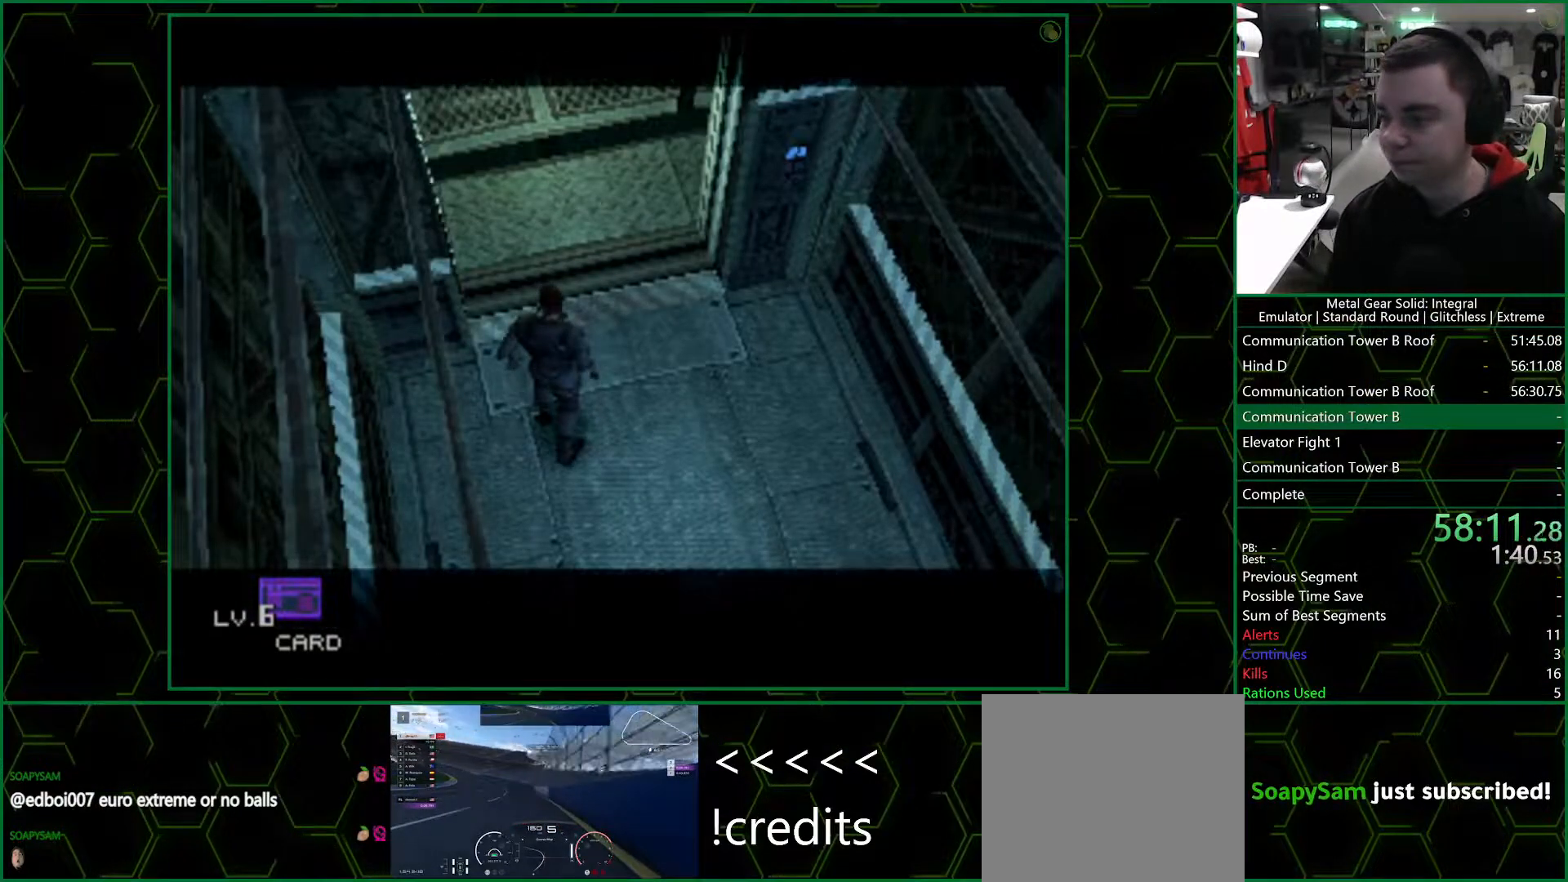
{"dt_ms": 500, "buttons": ["DPAD_LEFT"], "left_stick": "center", "right_stick": "center", "events": [[33, "DPAD_LEFT", "up"], [133, "DPAD_LEFT", "down"]]}
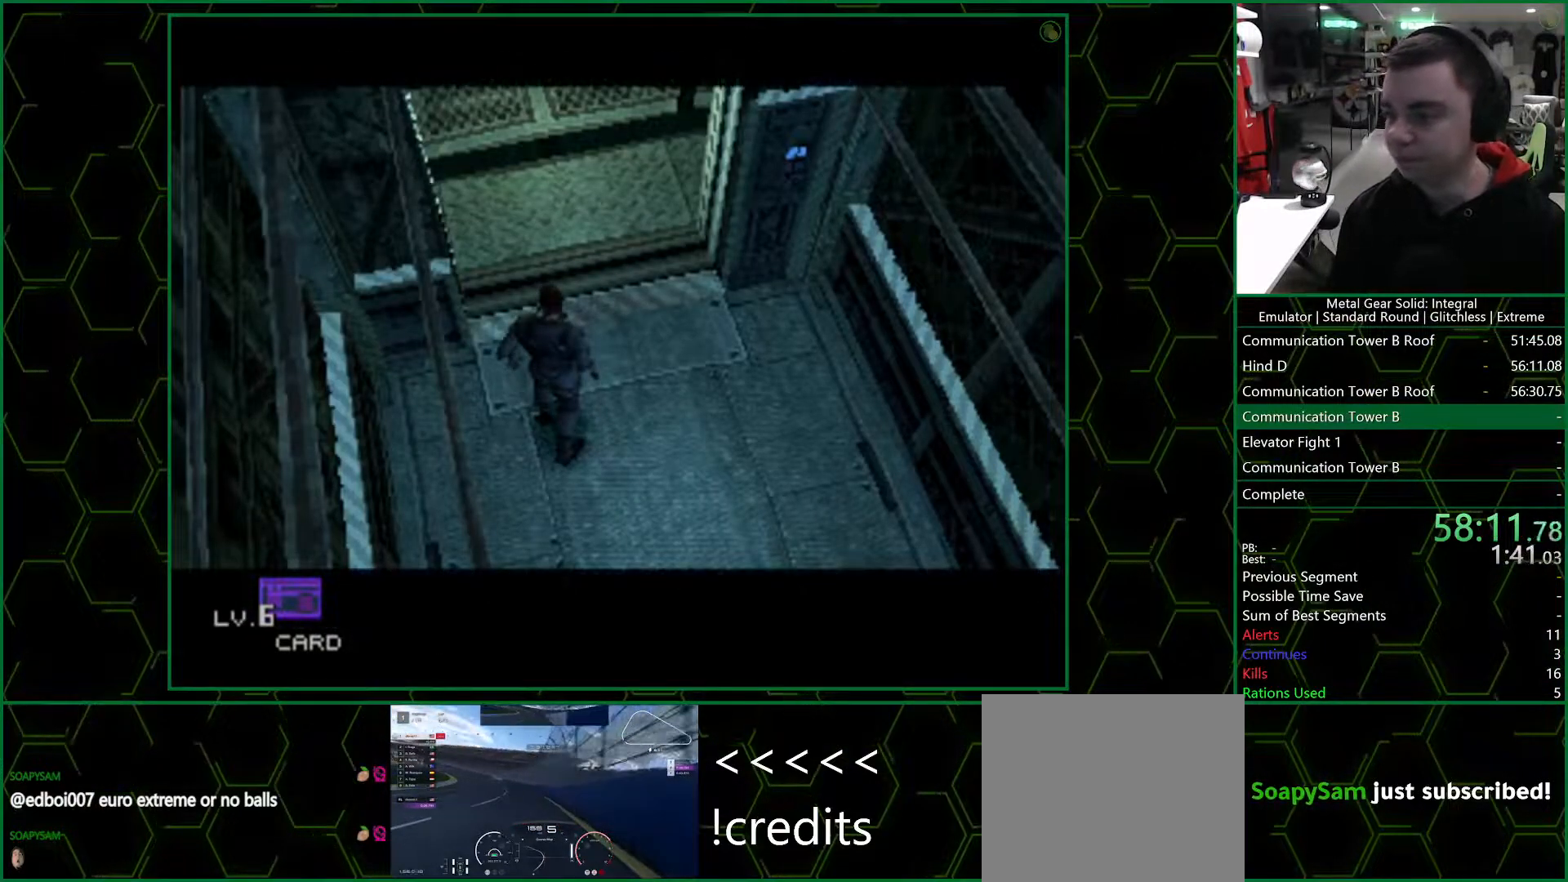
{"dt_ms": 500, "buttons": ["DPAD_LEFT"], "left_stick": "center", "right_stick": "center", "events": []}
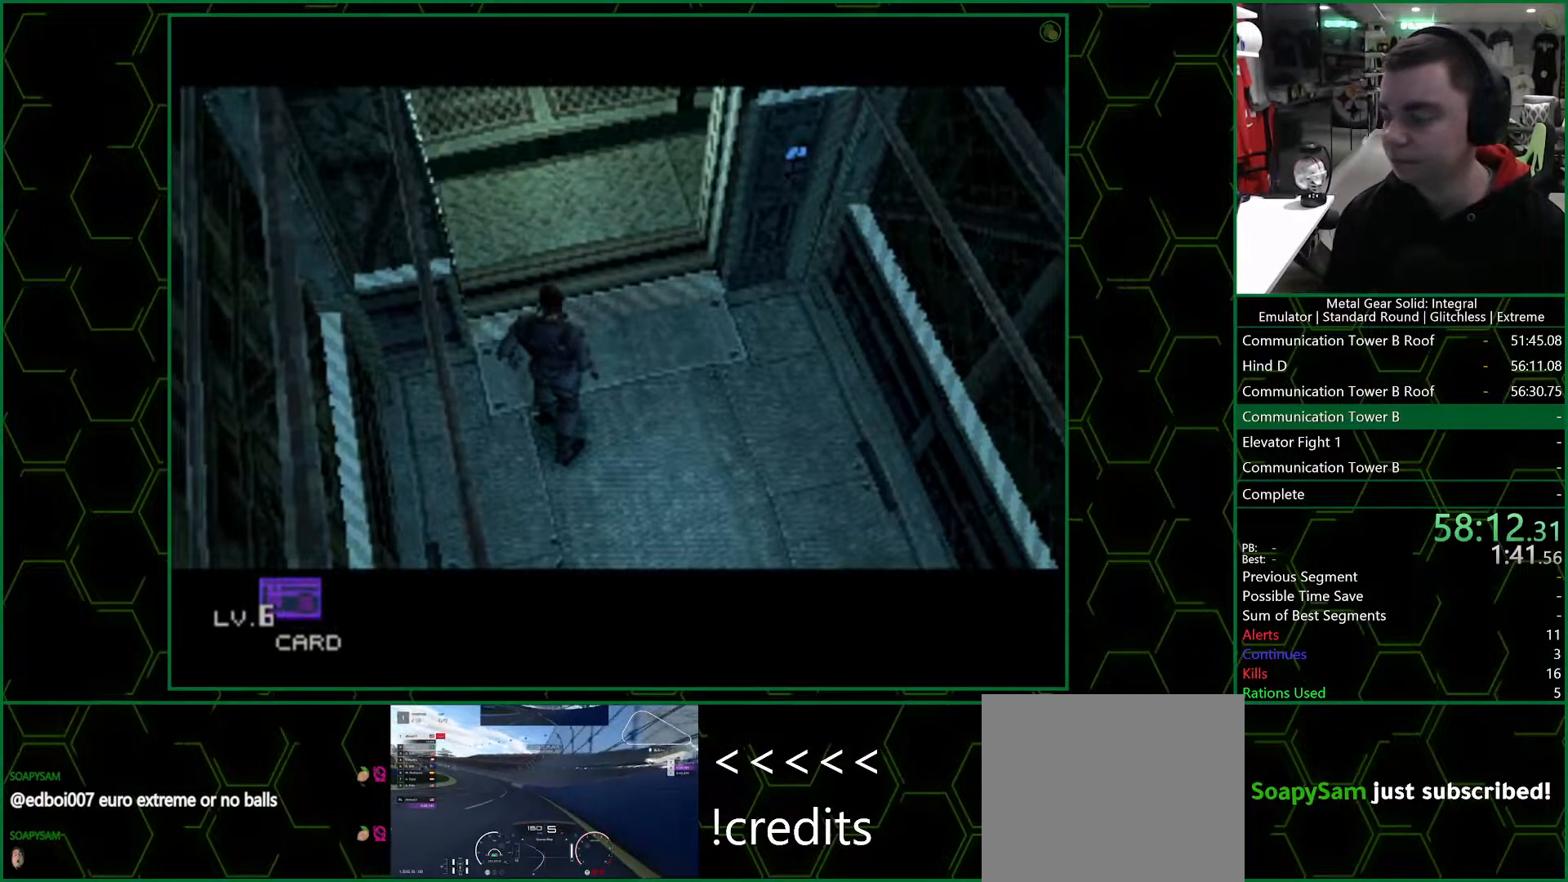
{"dt_ms": 500, "buttons": ["DPAD_LEFT"], "left_stick": "center", "right_stick": "center", "events": []}
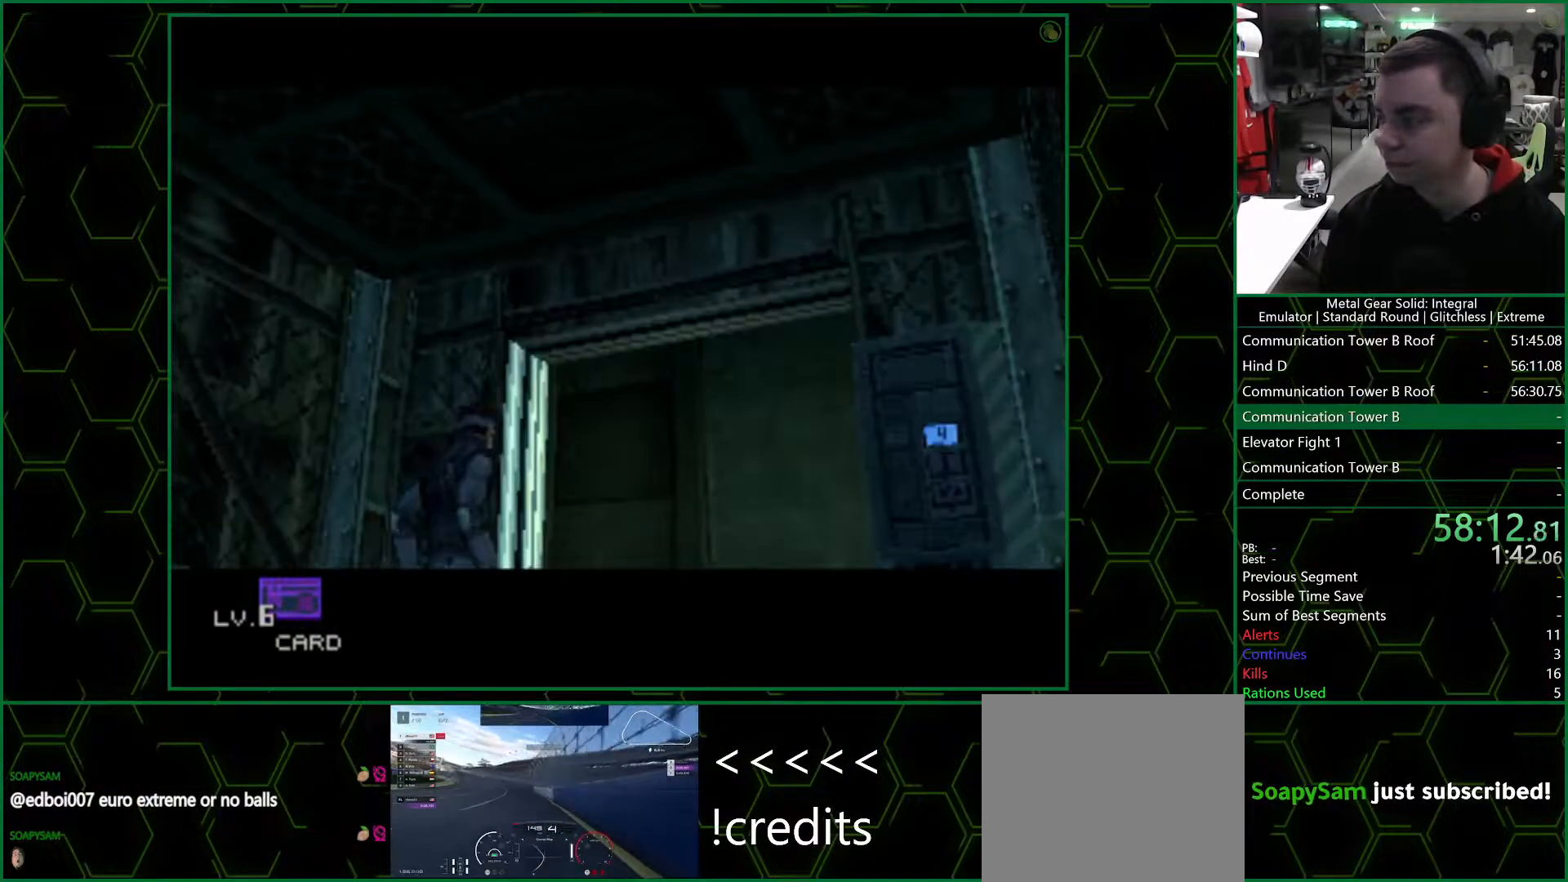
{"dt_ms": 500, "buttons": ["DPAD_LEFT"], "left_stick": "center", "right_stick": "center", "events": []}
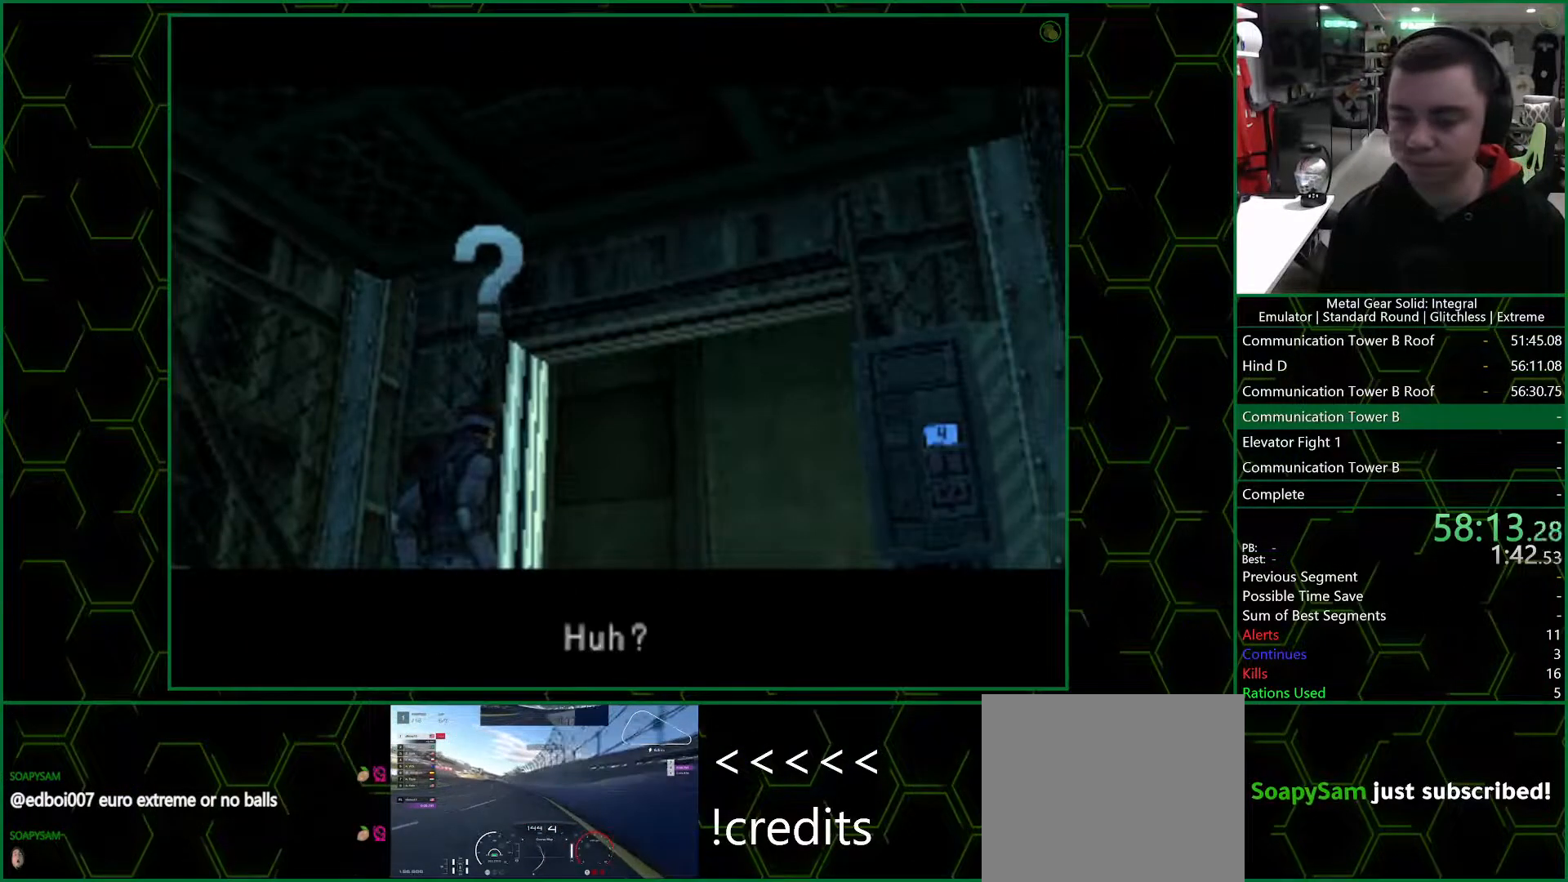
{"dt_ms": 500, "buttons": ["DPAD_LEFT"], "left_stick": "center", "right_stick": "center", "events": []}
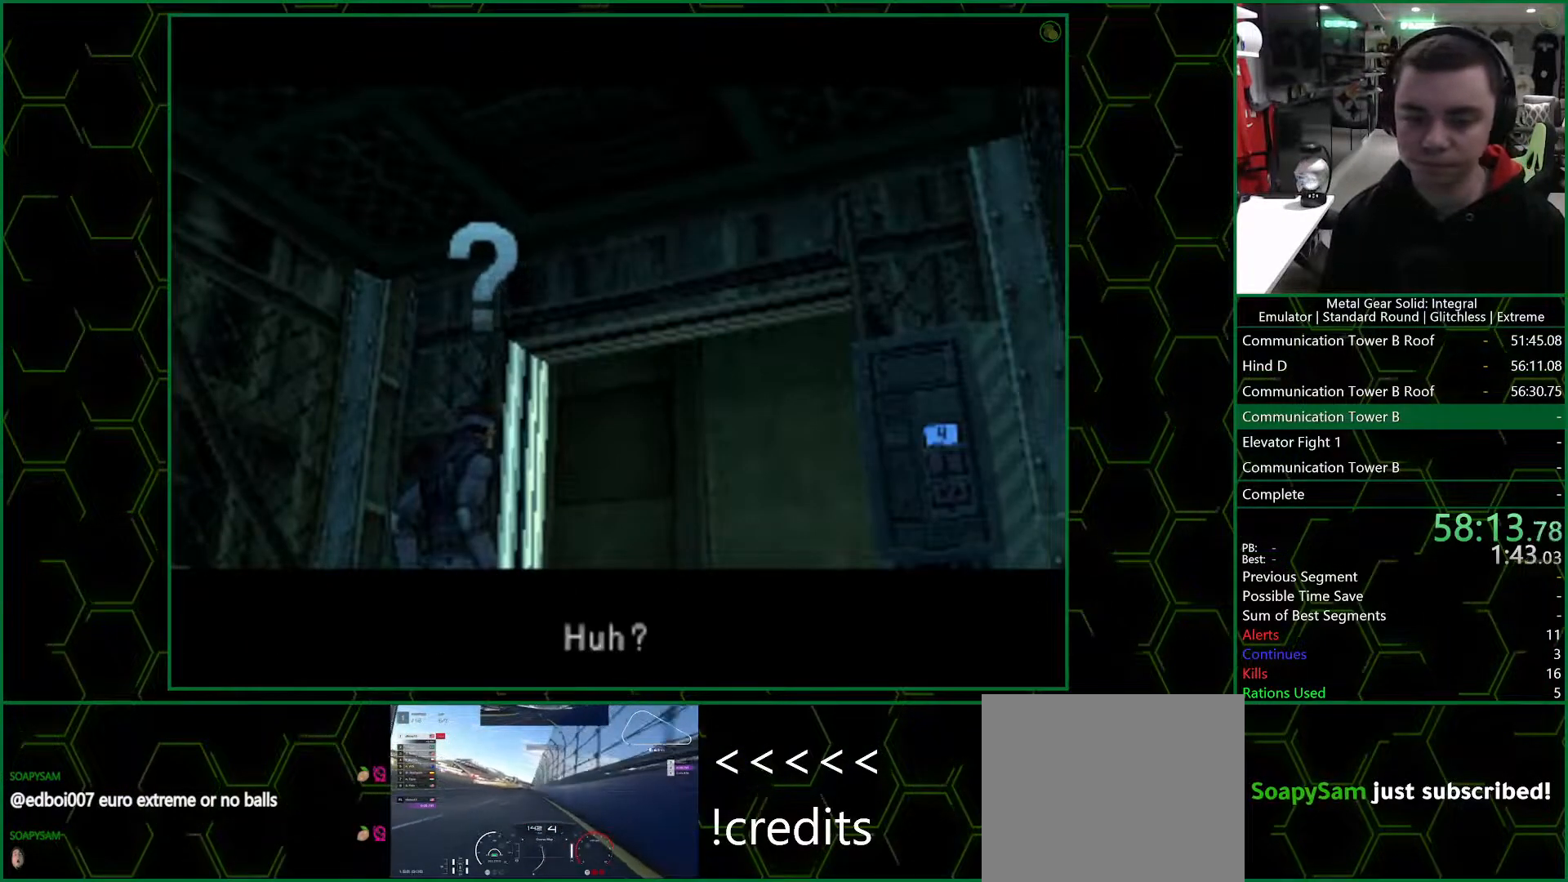
{"dt_ms": 1000, "buttons": ["DPAD_UP", "DPAD_LEFT"], "left_stick": "center", "right_stick": "center"}
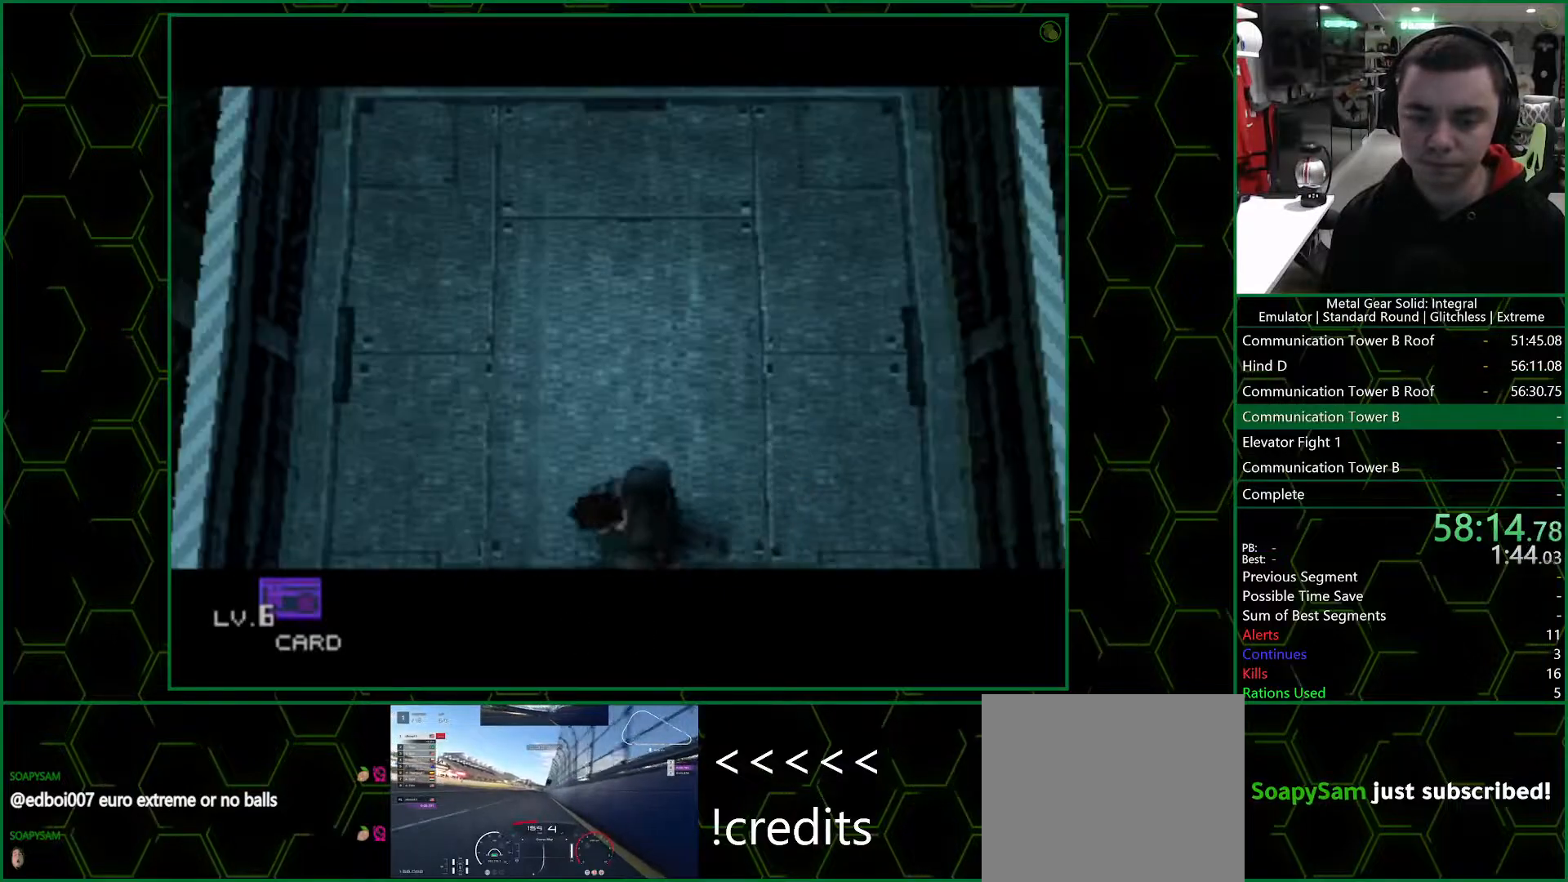
{"dt_ms": 500, "buttons": ["DPAD_DOWN"], "left_stick": "center", "right_stick": "center", "events": [[183, "DPAD_UP", "up"], [217, "DPAD_DOWN", "down"], [250, "DPAD_LEFT", "up"]]}
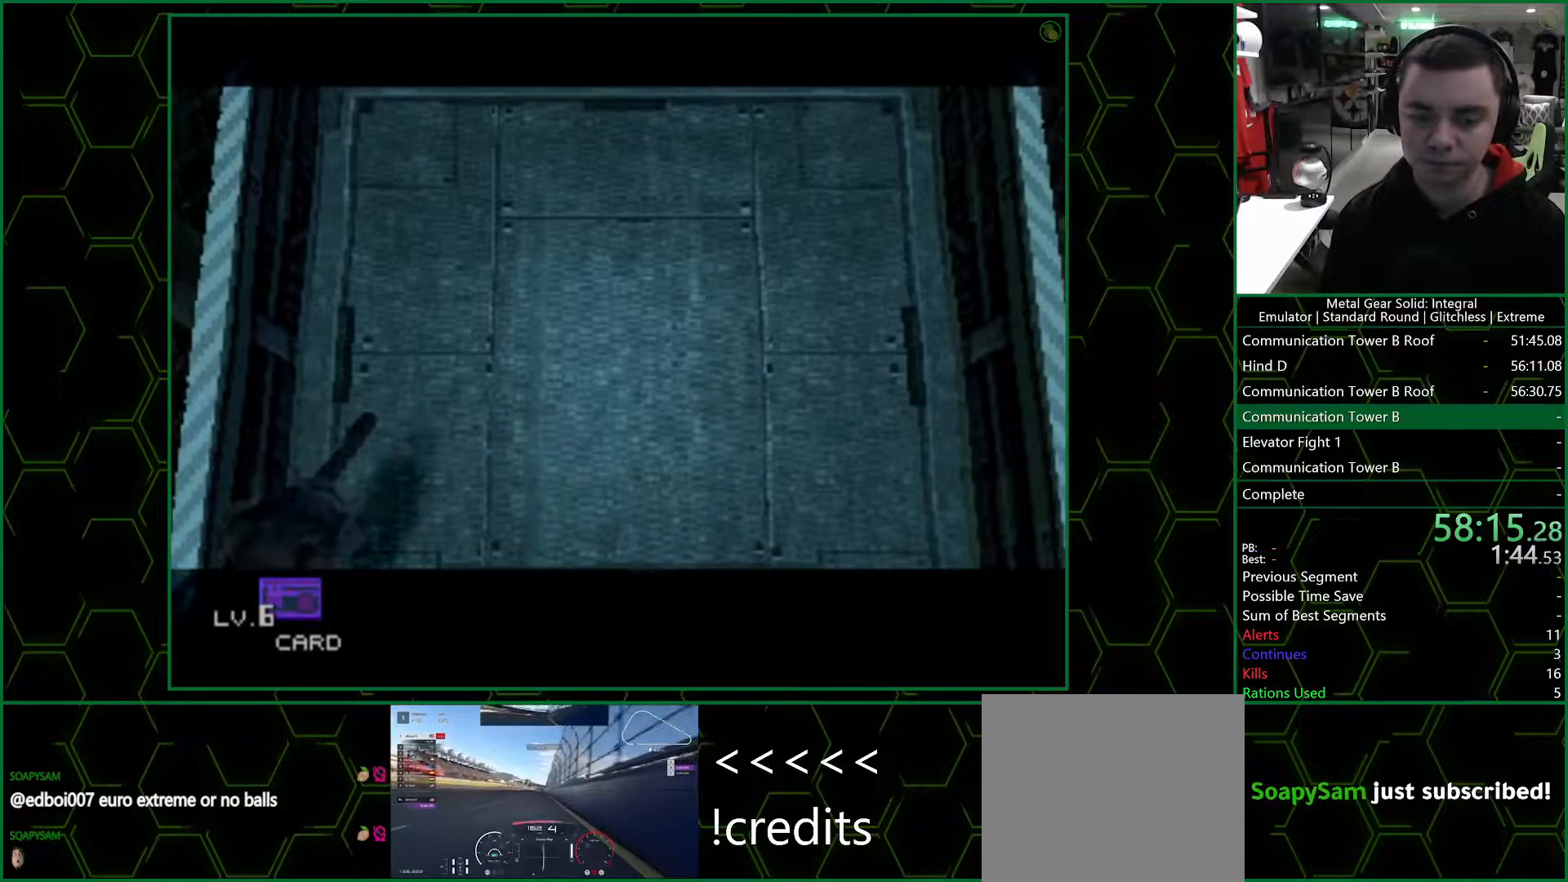
{"dt_ms": 500, "buttons": [], "left_stick": "center", "right_stick": "center", "events": [[33, "DPAD_DOWN", "up"]]}
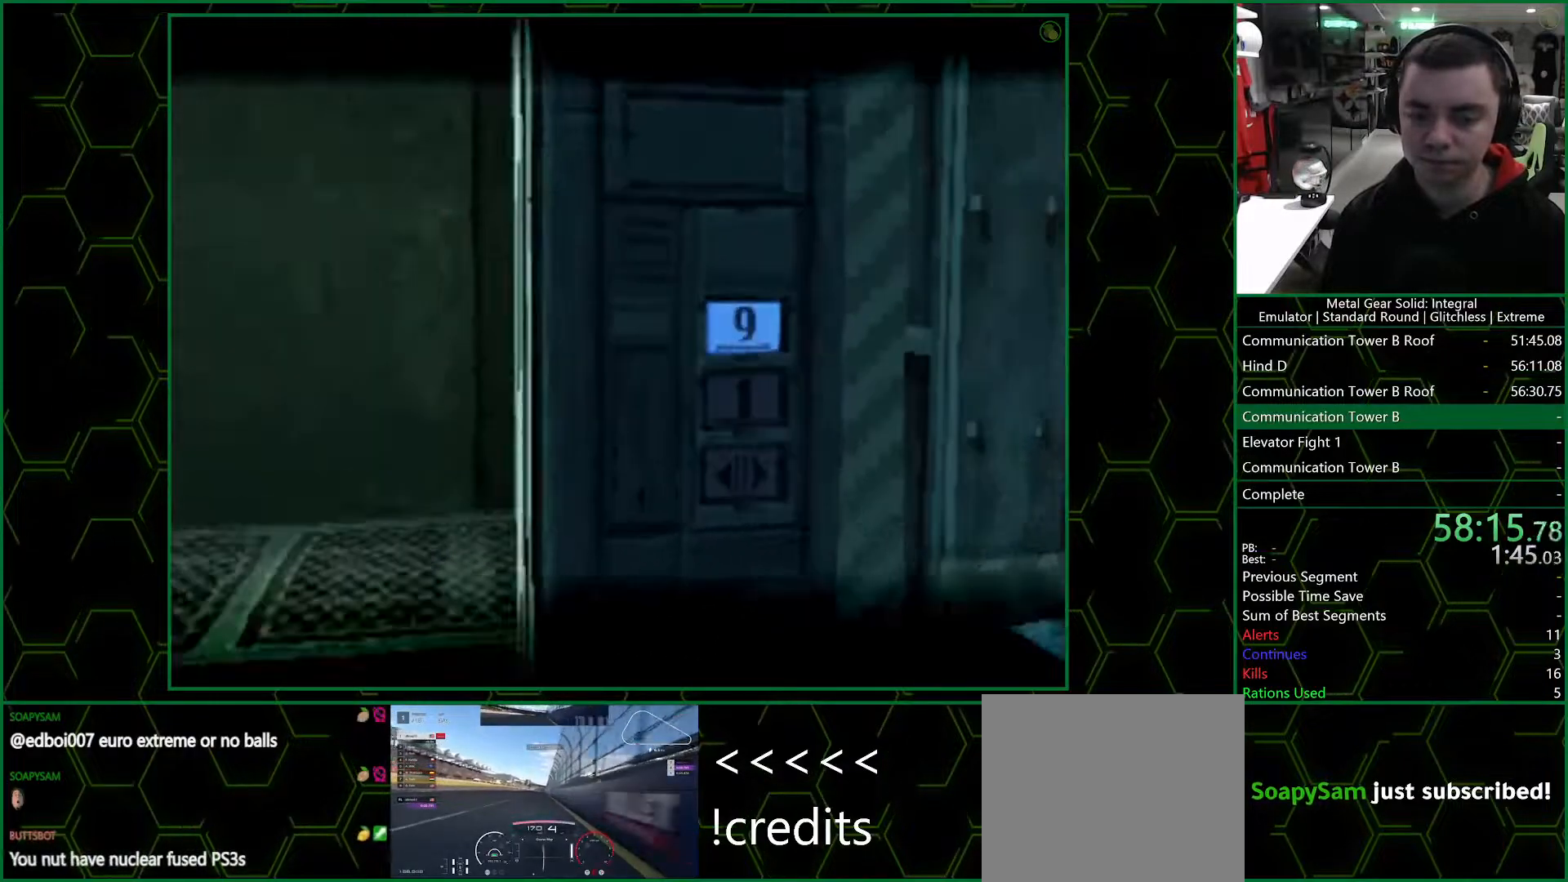
{"dt_ms": 500, "buttons": [], "left_stick": "center", "right_stick": "center", "events": [[383, "DPAD_DOWN", "down"], [500, "DPAD_DOWN", "up"]]}
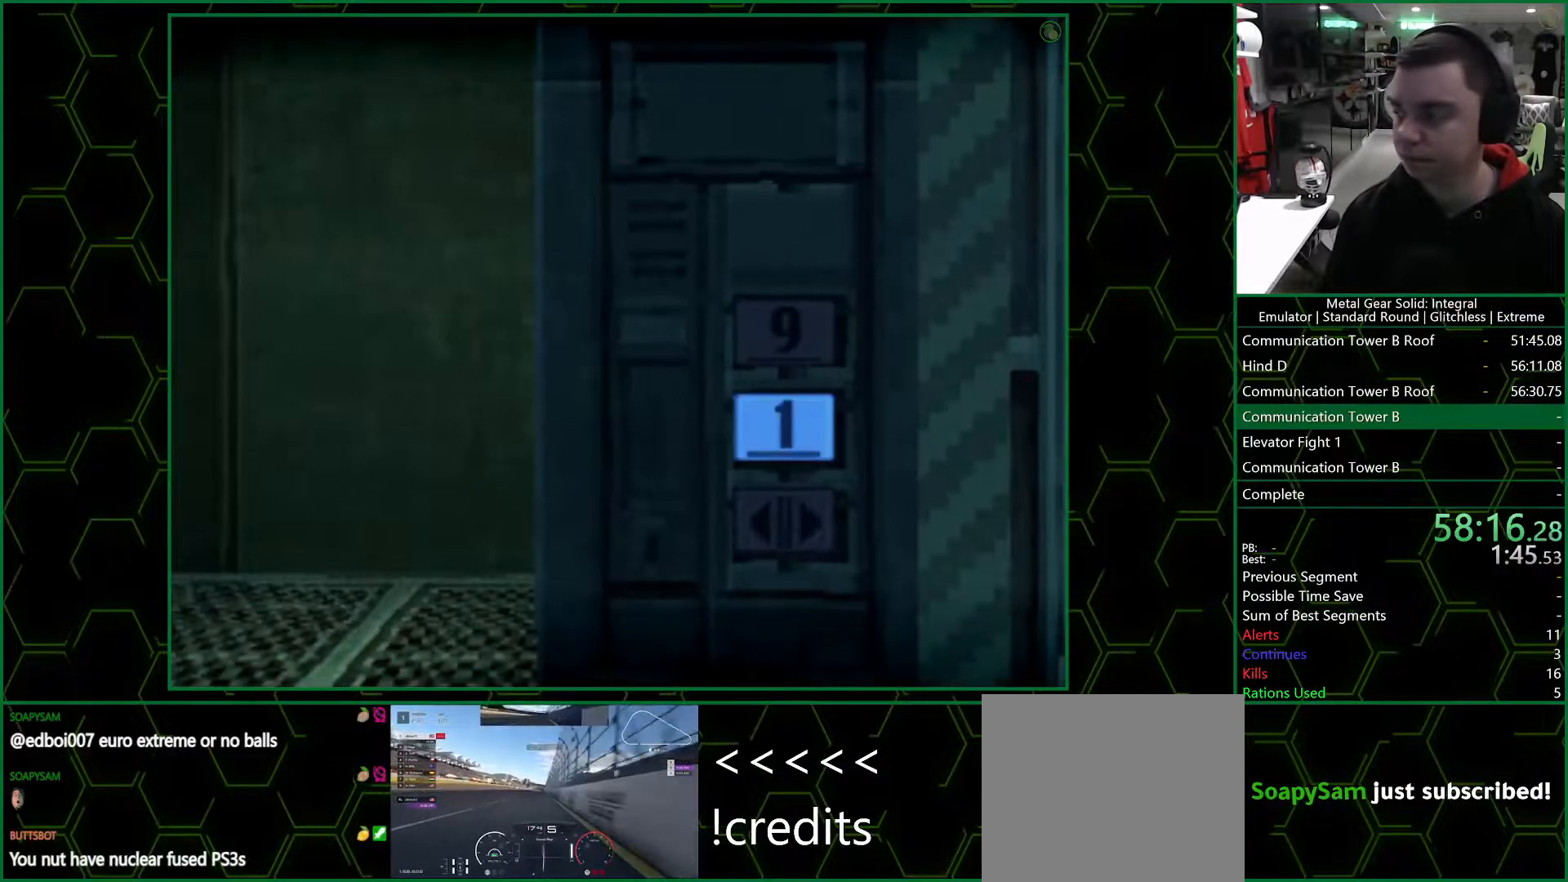
{"dt_ms": 500, "buttons": [], "left_stick": "center", "right_stick": "center", "events": [[117, "CIRCLE", "down"], [183, "CIRCLE", "up"], [250, "CIRCLE", "down"], [300, "CIRCLE", "up"]]}
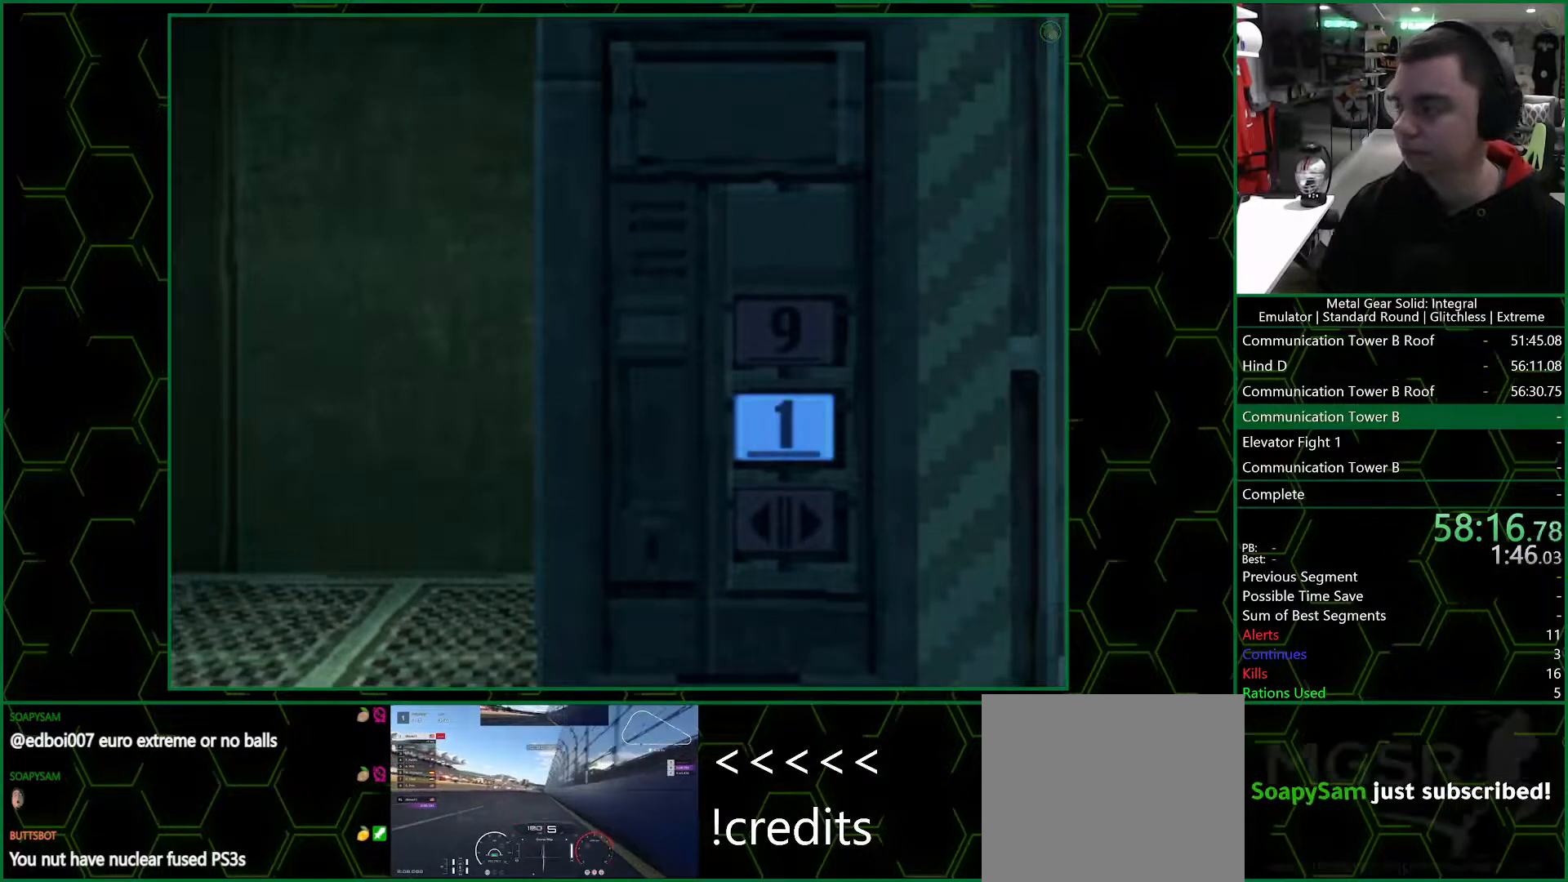
{"dt_ms": 500, "buttons": [], "left_stick": "center", "right_stick": "center", "events": []}
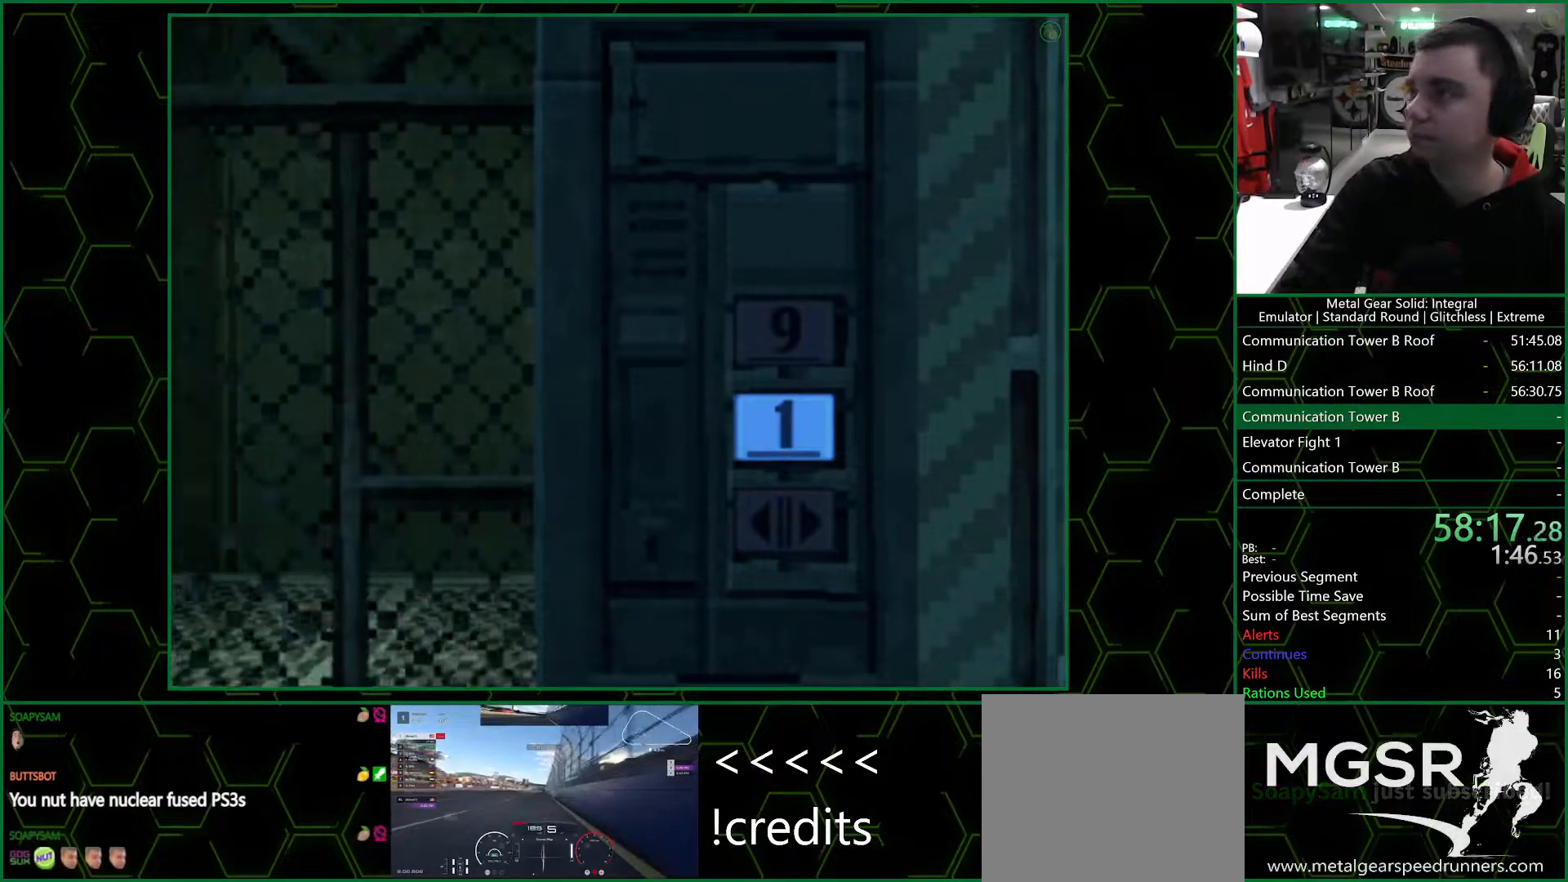
{"dt_ms": 500, "buttons": [], "left_stick": "center", "right_stick": "center", "events": []}
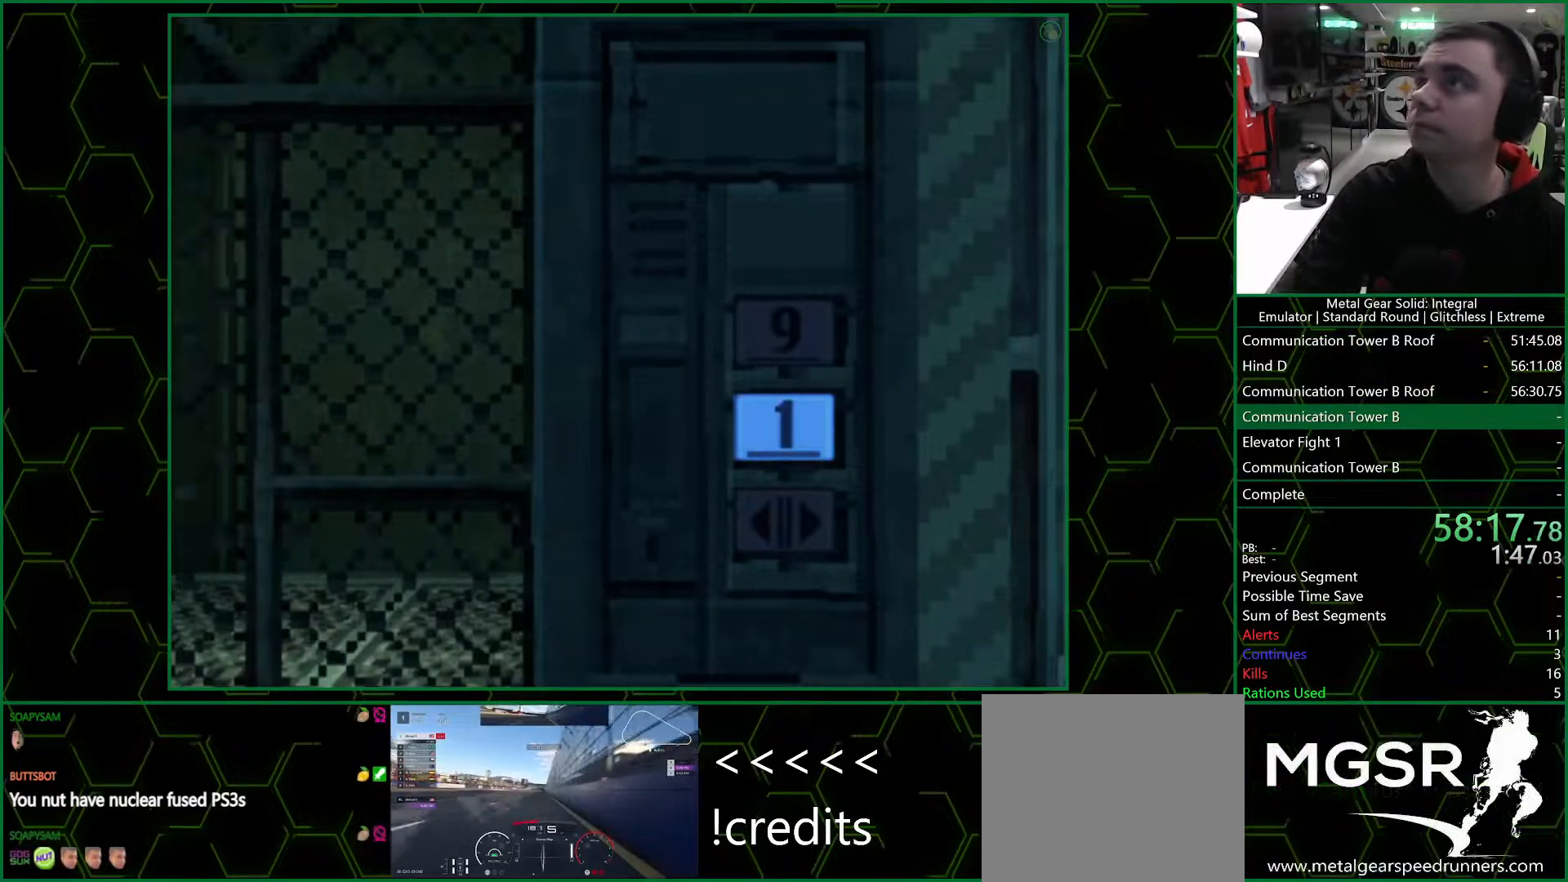
{"dt_ms": 500, "buttons": [], "left_stick": "center", "right_stick": "center", "events": []}
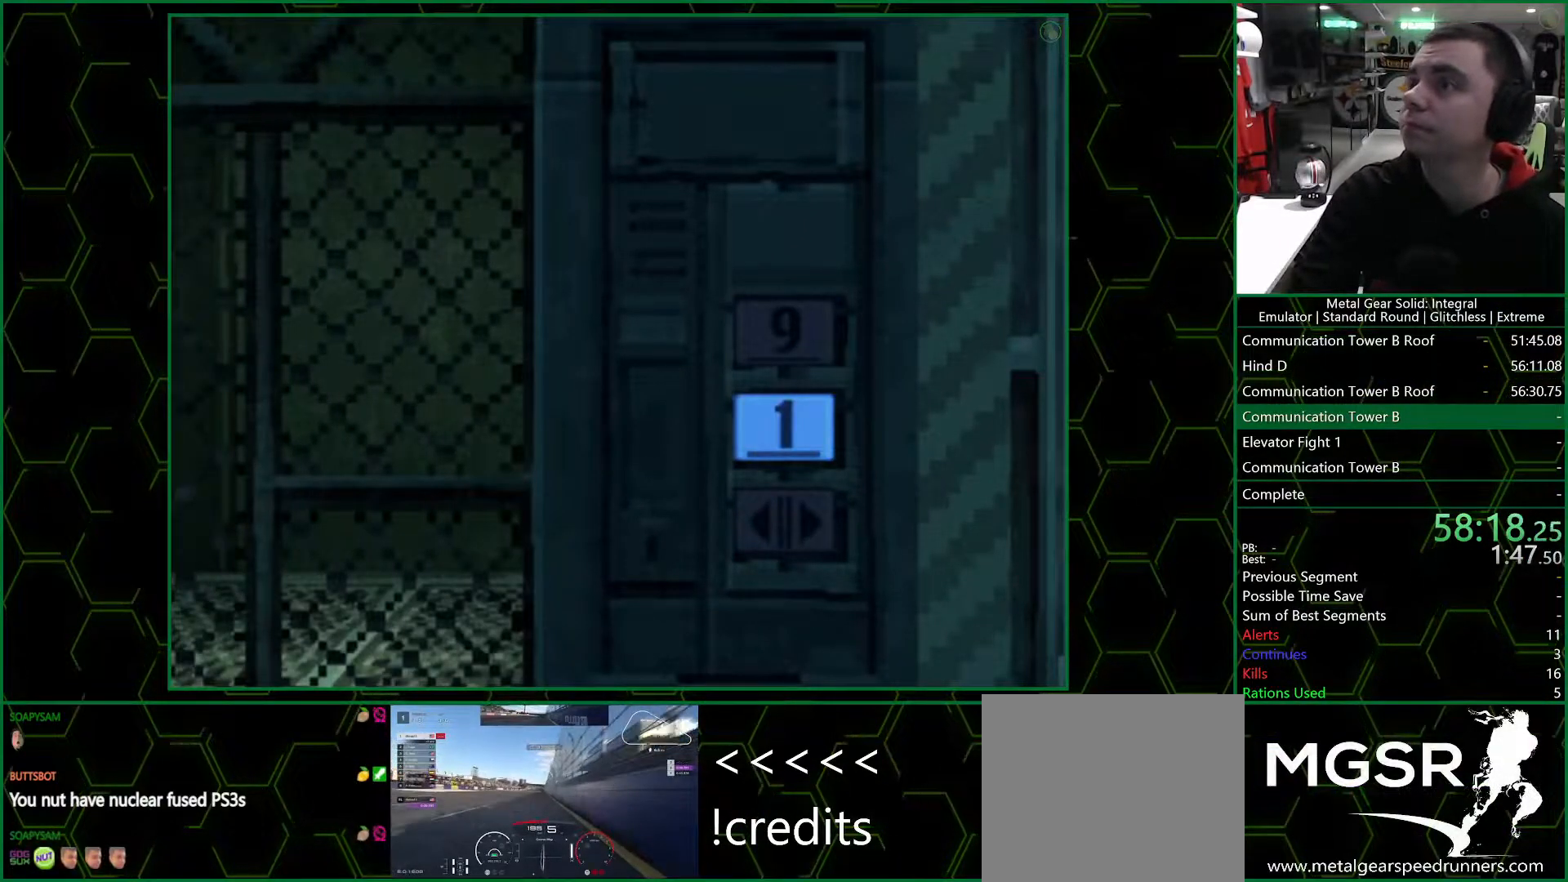
{"dt_ms": 500, "buttons": [], "left_stick": "center", "right_stick": "center", "events": []}
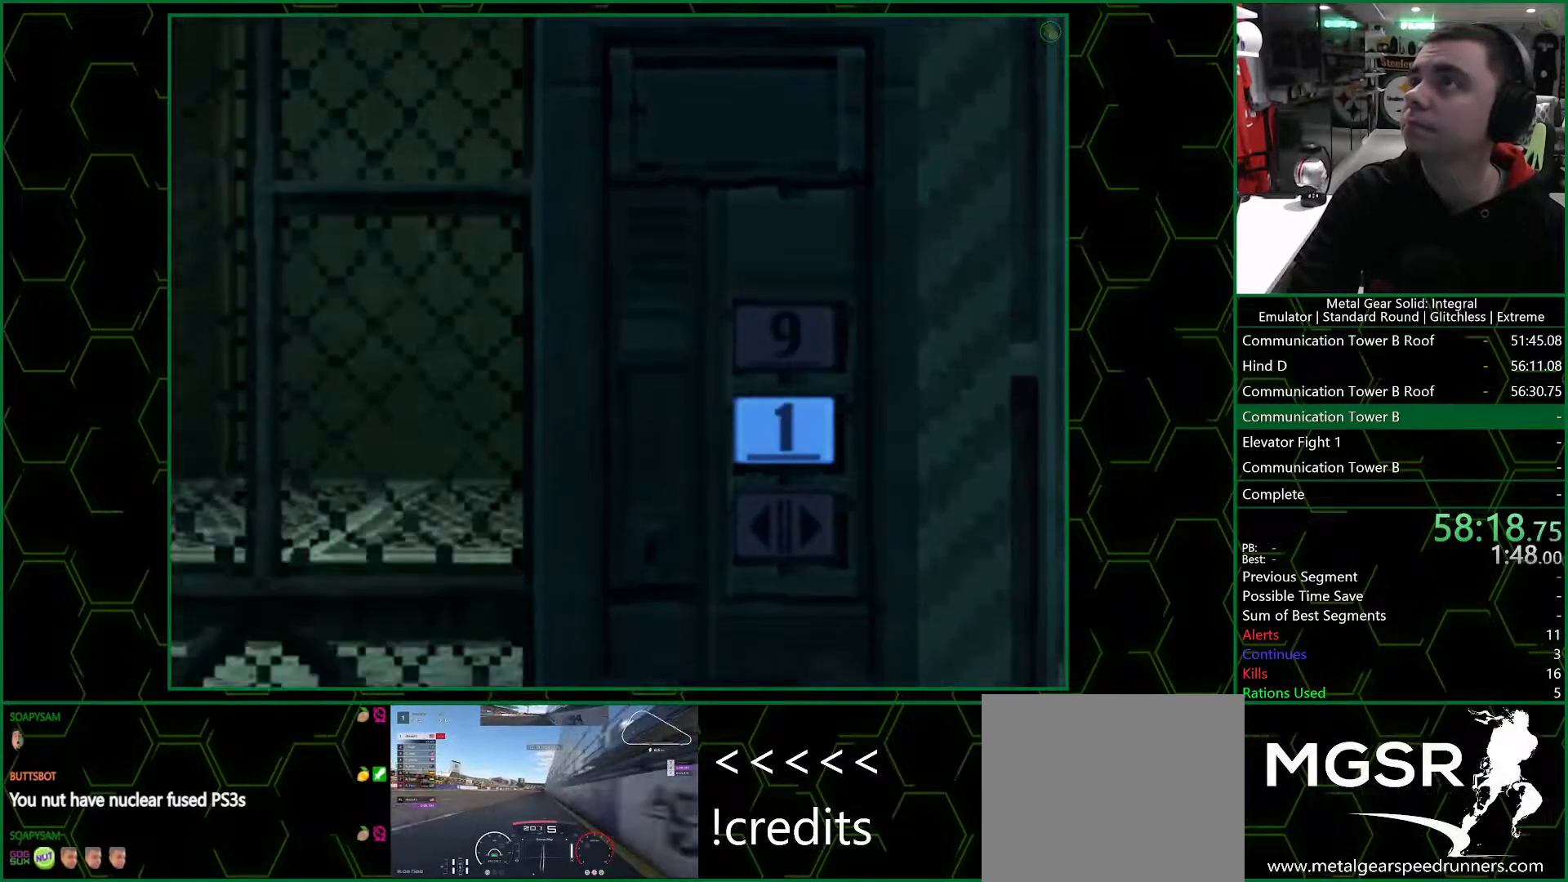
{"dt_ms": 500, "buttons": [], "left_stick": "center", "right_stick": "center", "events": []}
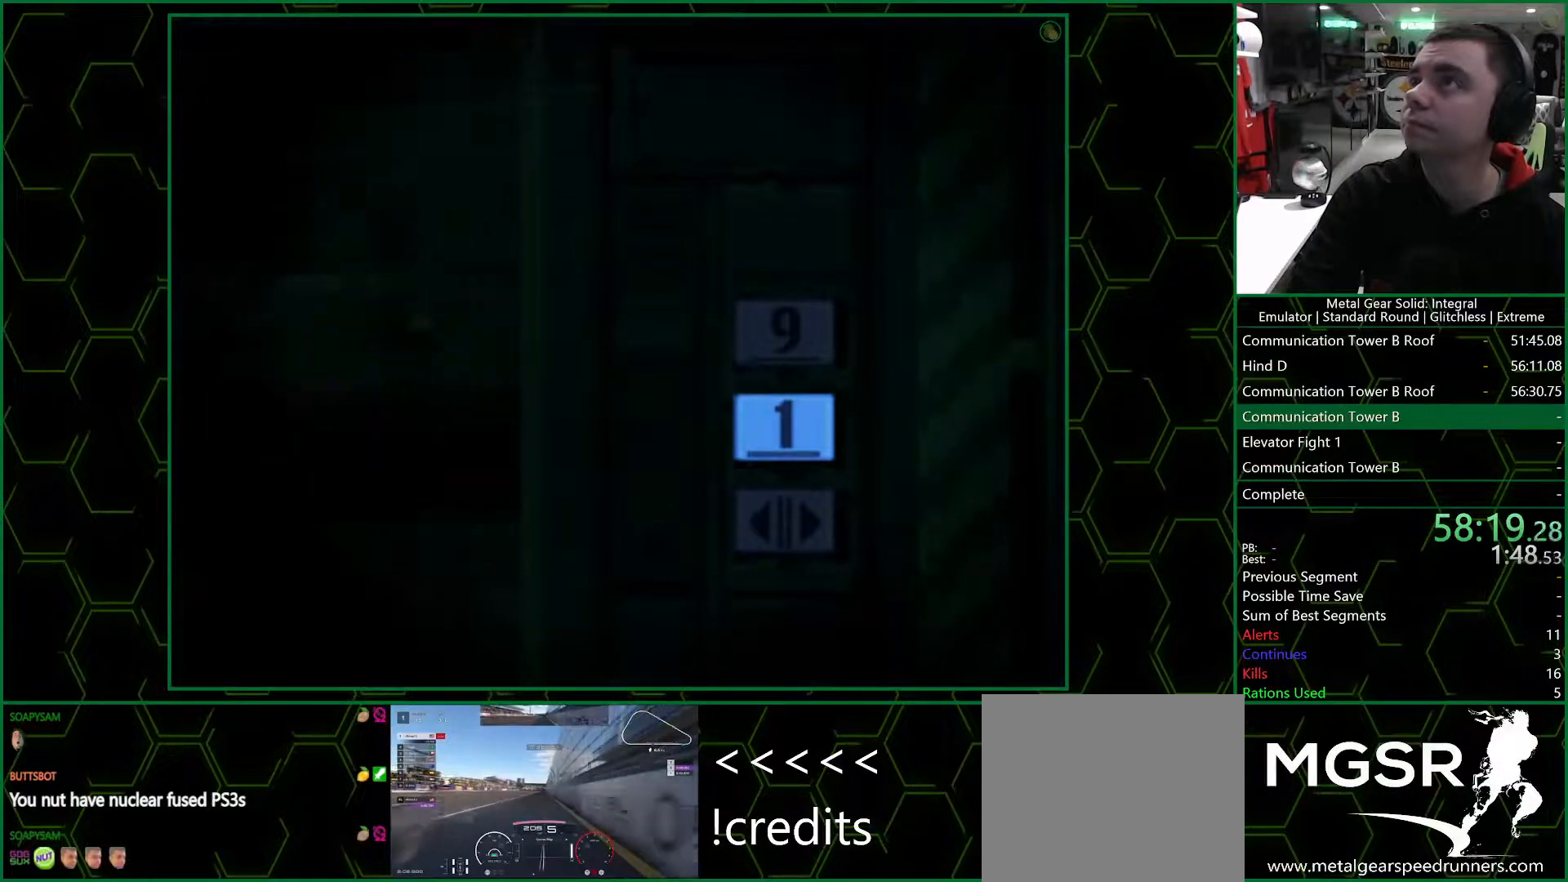
{"dt_ms": 500, "buttons": [], "left_stick": "center", "right_stick": "center", "events": []}
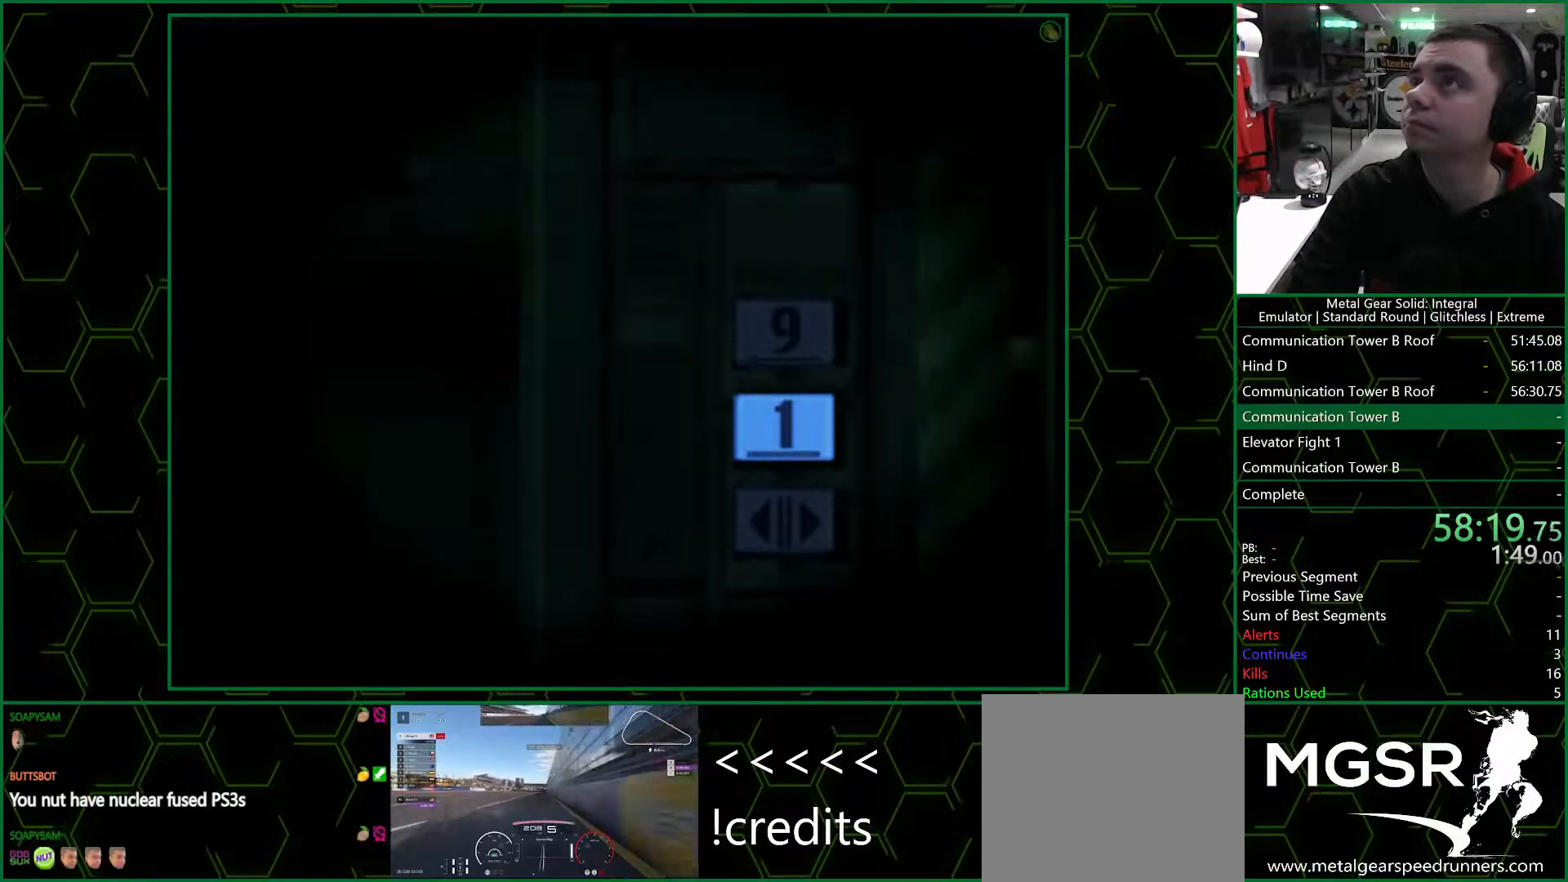
{"dt_ms": 500, "buttons": [], "left_stick": "center", "right_stick": "center", "events": []}
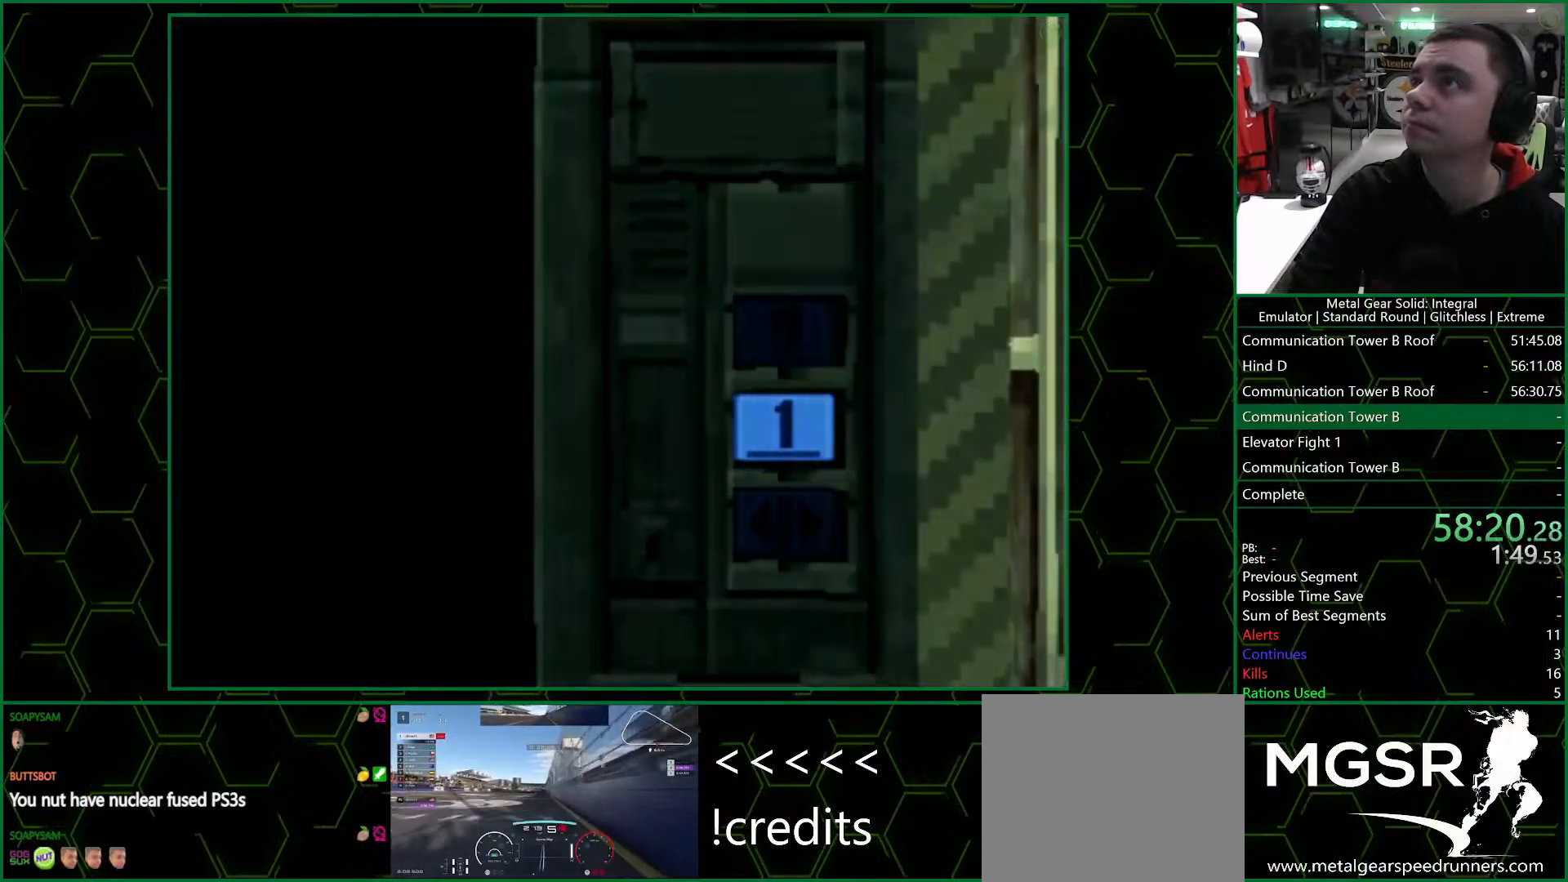
{"dt_ms": 500, "buttons": [], "left_stick": "center", "right_stick": "center", "events": []}
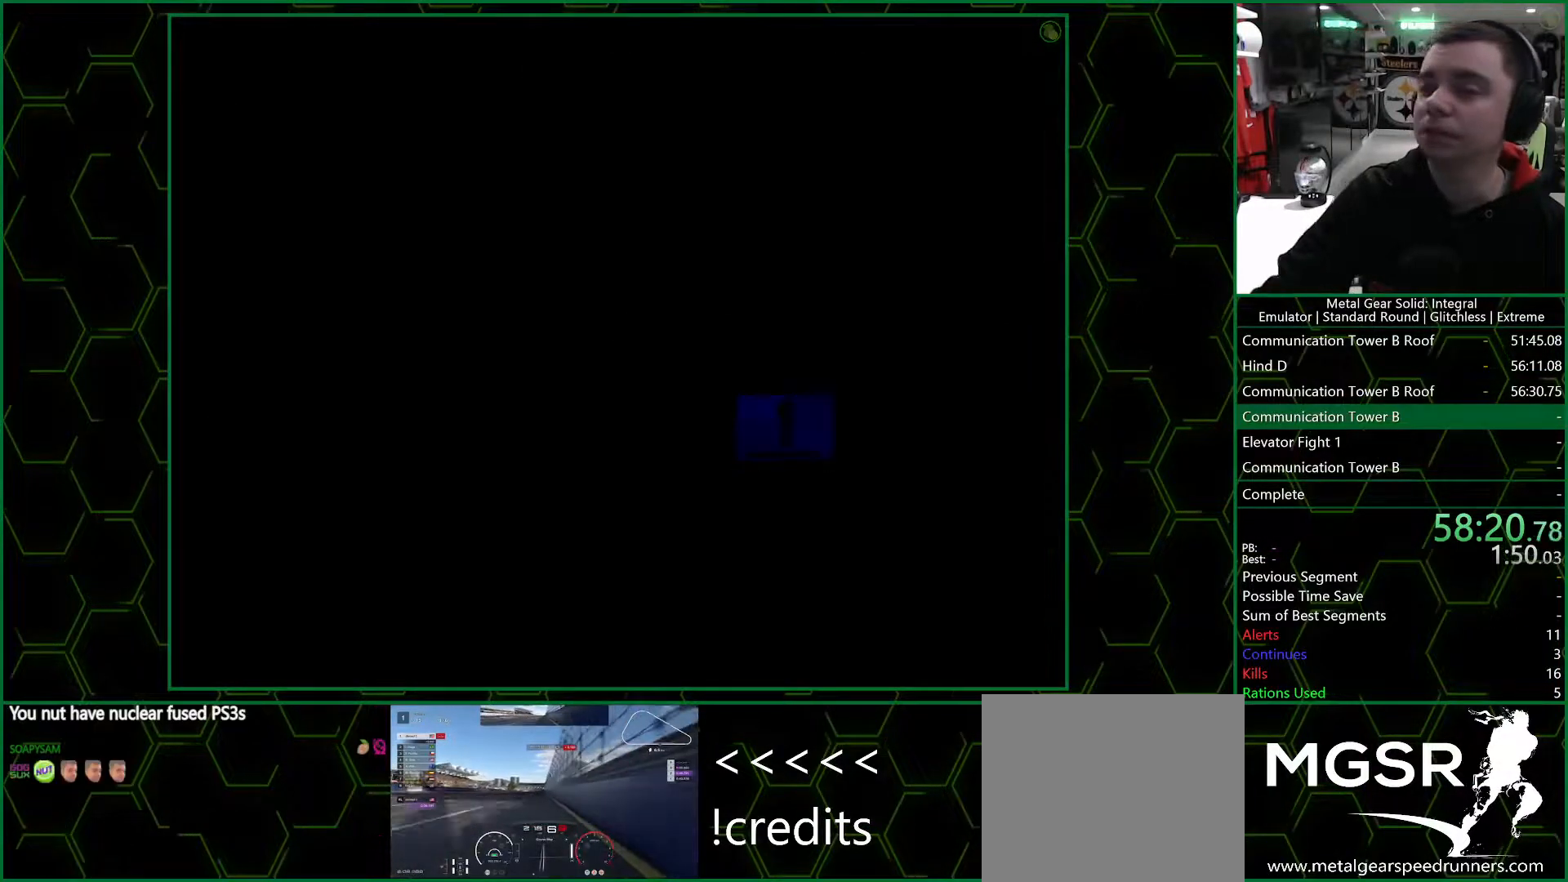
{"dt_ms": 500, "buttons": [], "left_stick": "center", "right_stick": "center", "events": []}
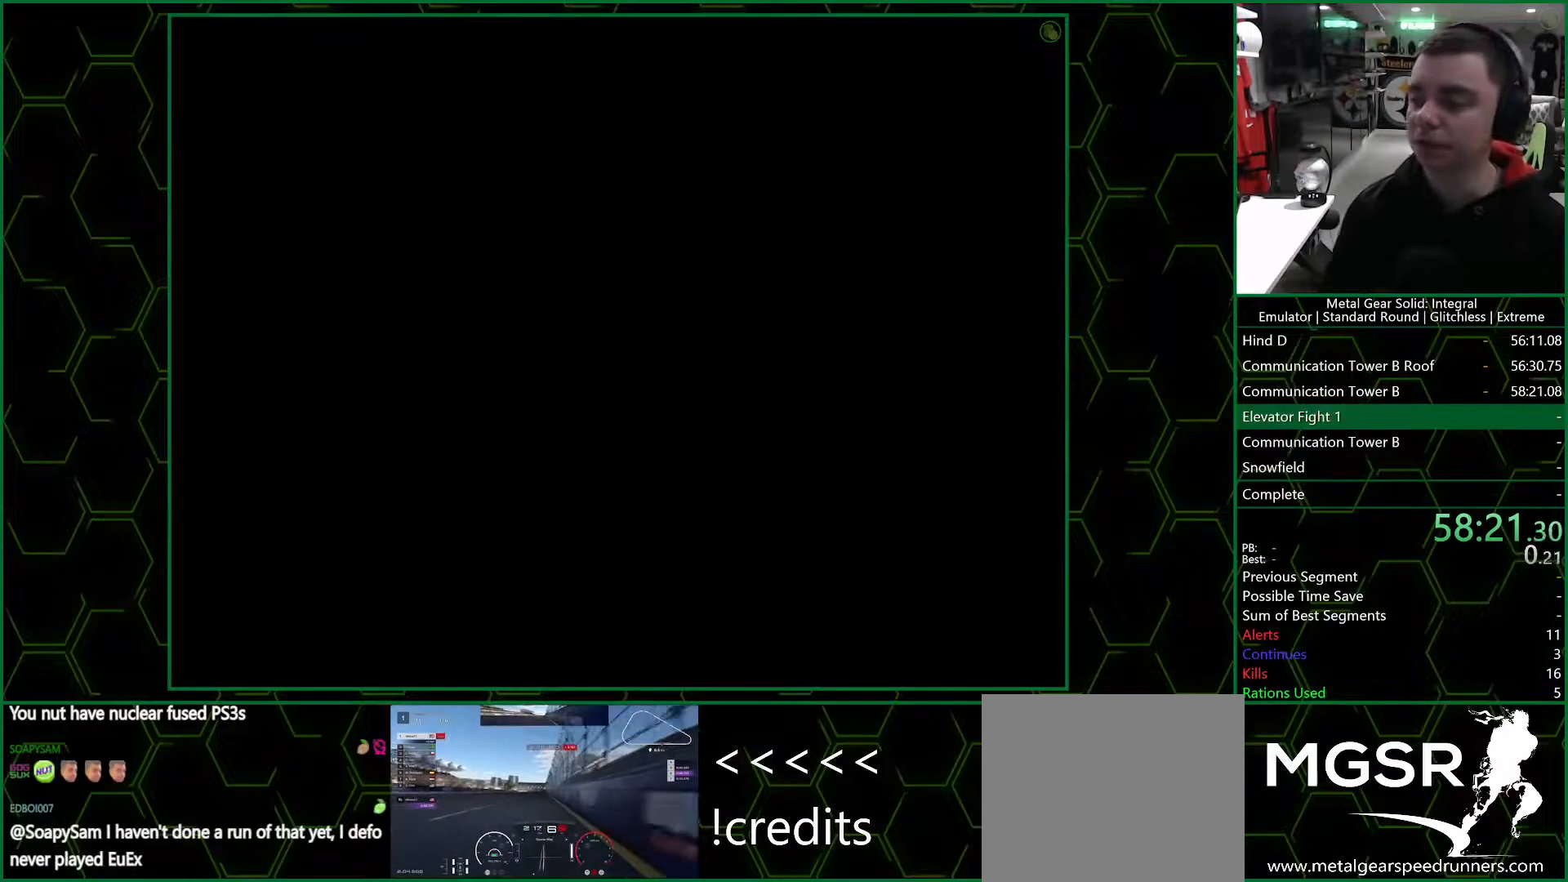
{"dt_ms": 500, "buttons": [], "left_stick": "center", "right_stick": "center", "events": []}
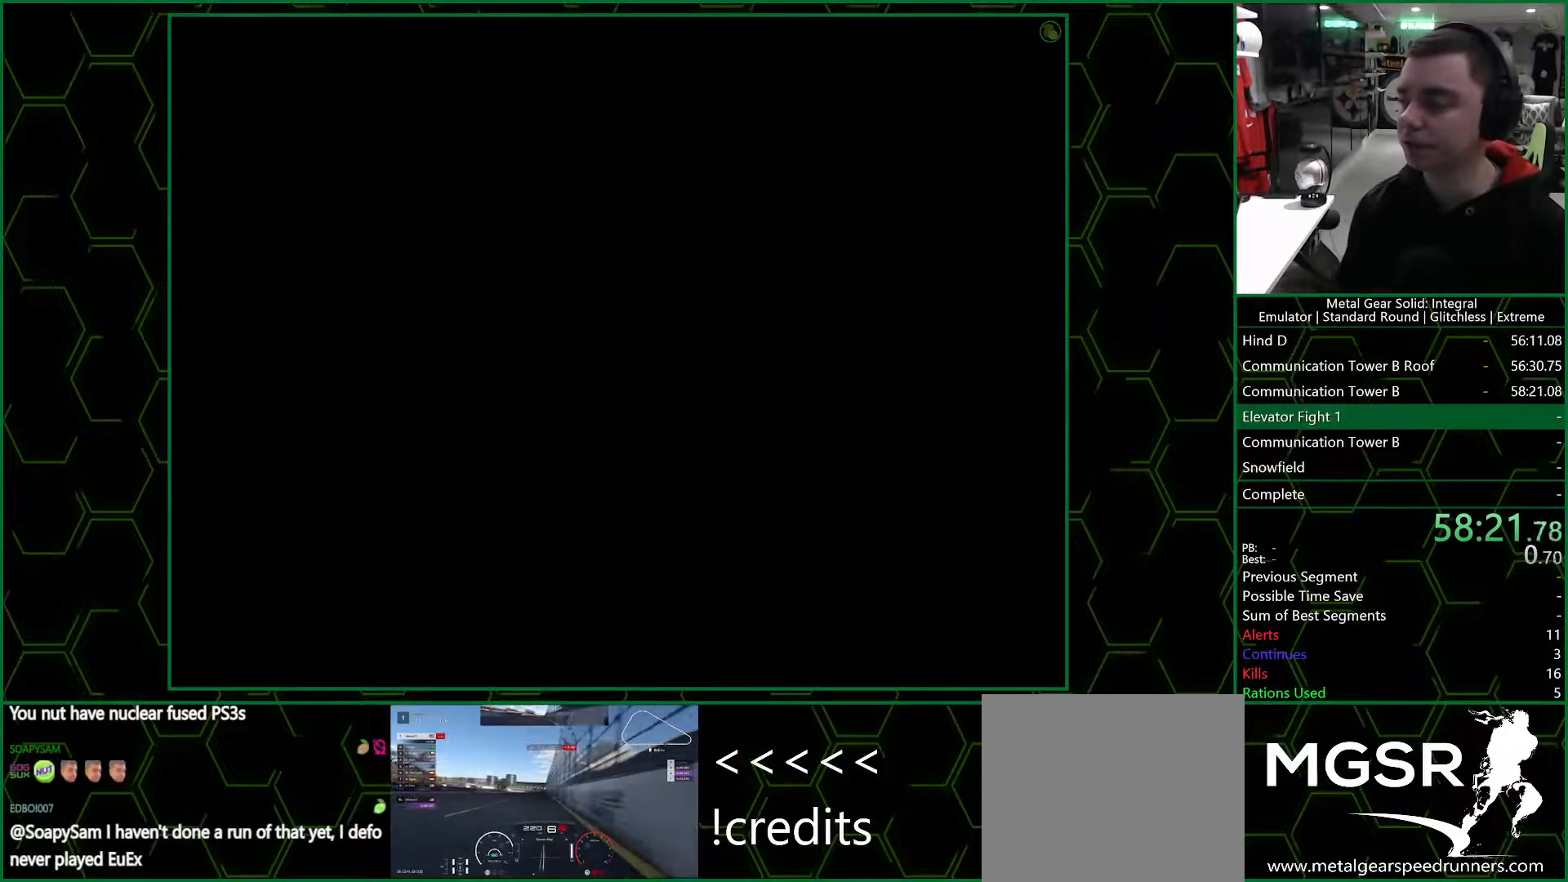
{"dt_ms": 500, "buttons": ["SELECT"], "left_stick": "center", "right_stick": "center", "events": [[267, "SELECT", "down"]]}